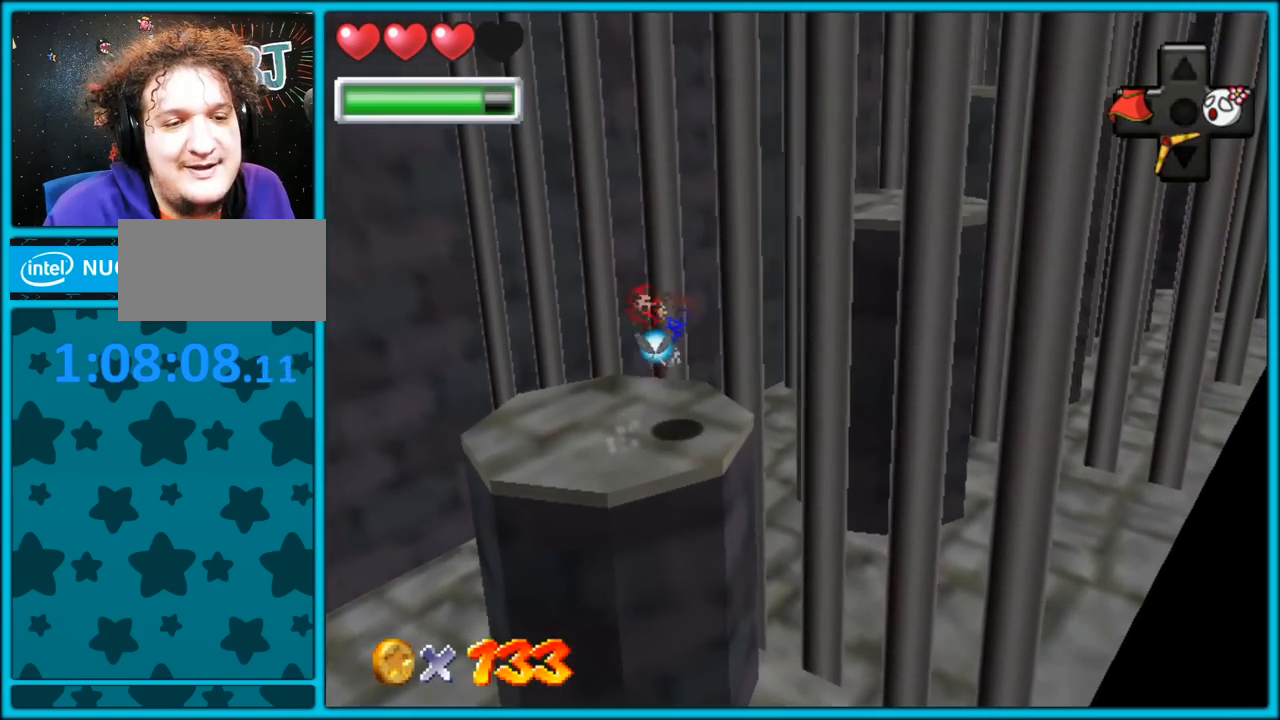
Gameplay with a controller (Nintendo layout); each line is a JSON object with the inputs held at the frame after it. "button_events" lists button changes between this image and that frame as [ms after this image, input, new state], when the widget could be followed in between (sticks are given only as held states). Not read: L1 L3 R3.
{"buttons": ["A"], "left_stick": "up-right", "button_events": [[233, "A", "down"]]}
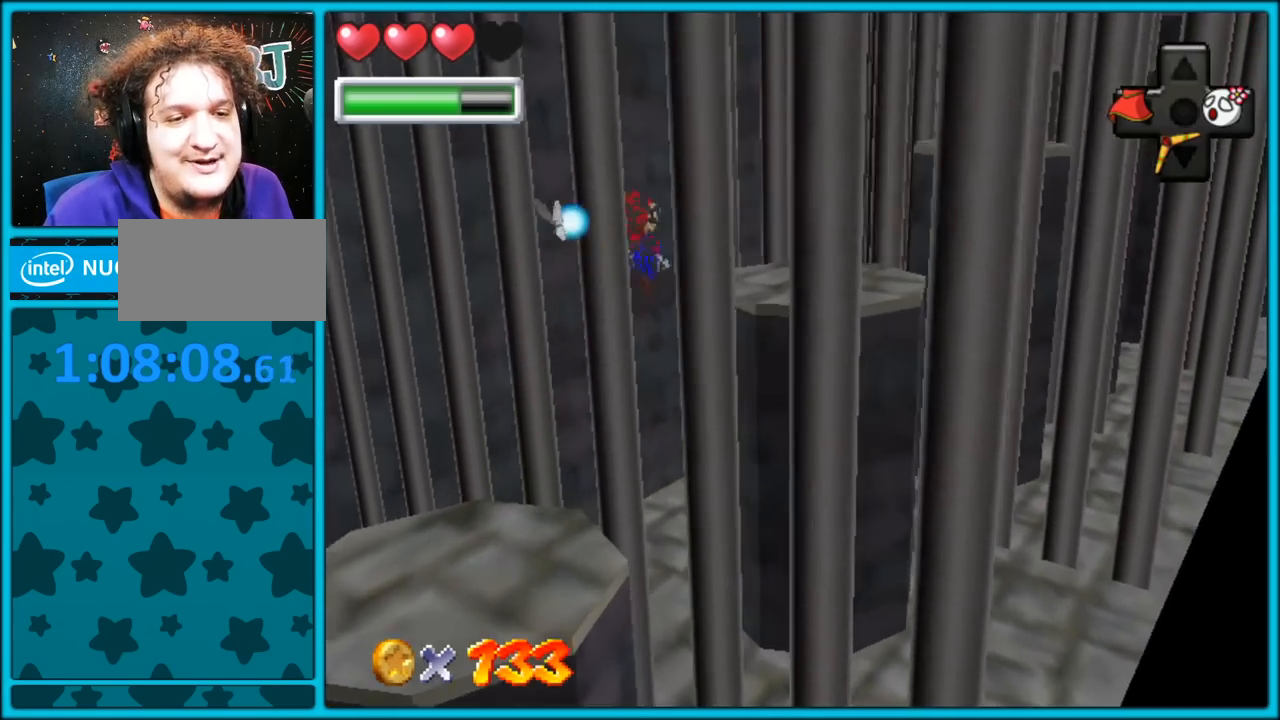
{"buttons": [], "left_stick": "up-right", "button_events": [[300, "B", "down"], [350, "A", "up"], [383, "B", "up"]]}
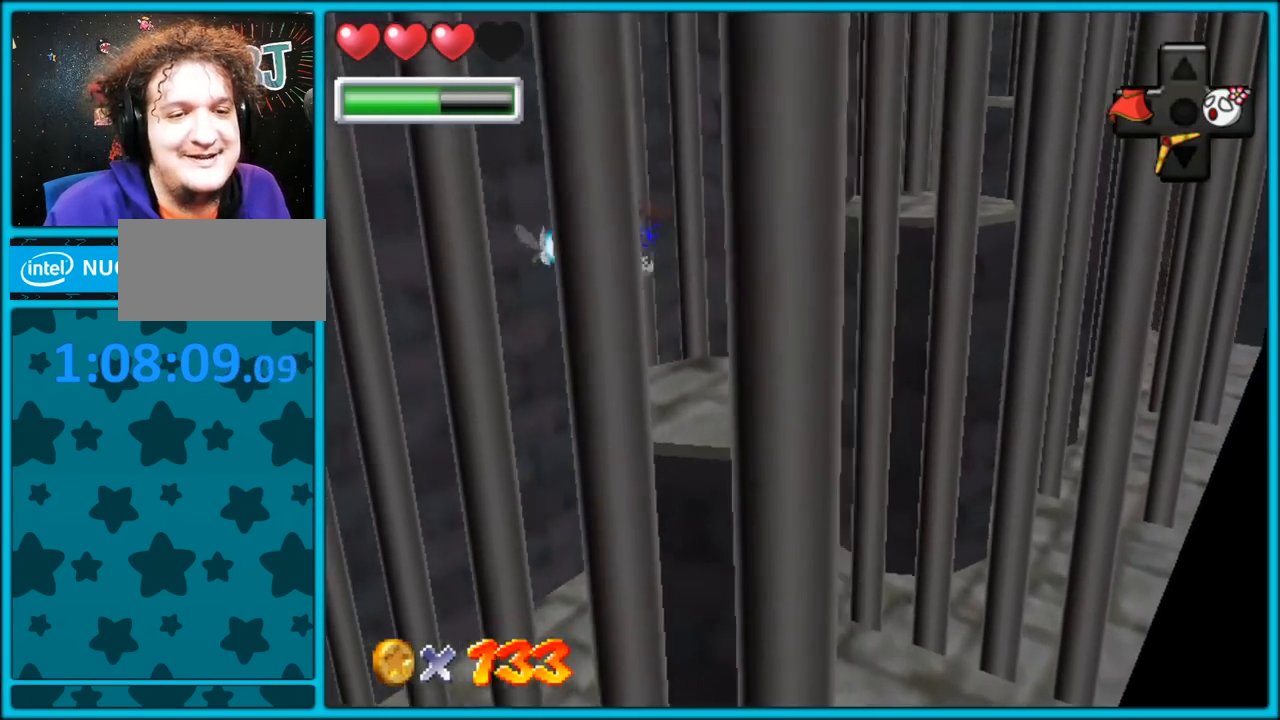
{"buttons": ["A"], "left_stick": "right", "button_events": [[17, "C_DOWN", "down"], [17, "C_RIGHT", "down"], [67, "C_DOWN", "up"], [133, "C_RIGHT", "up"], [433, "A", "down"]]}
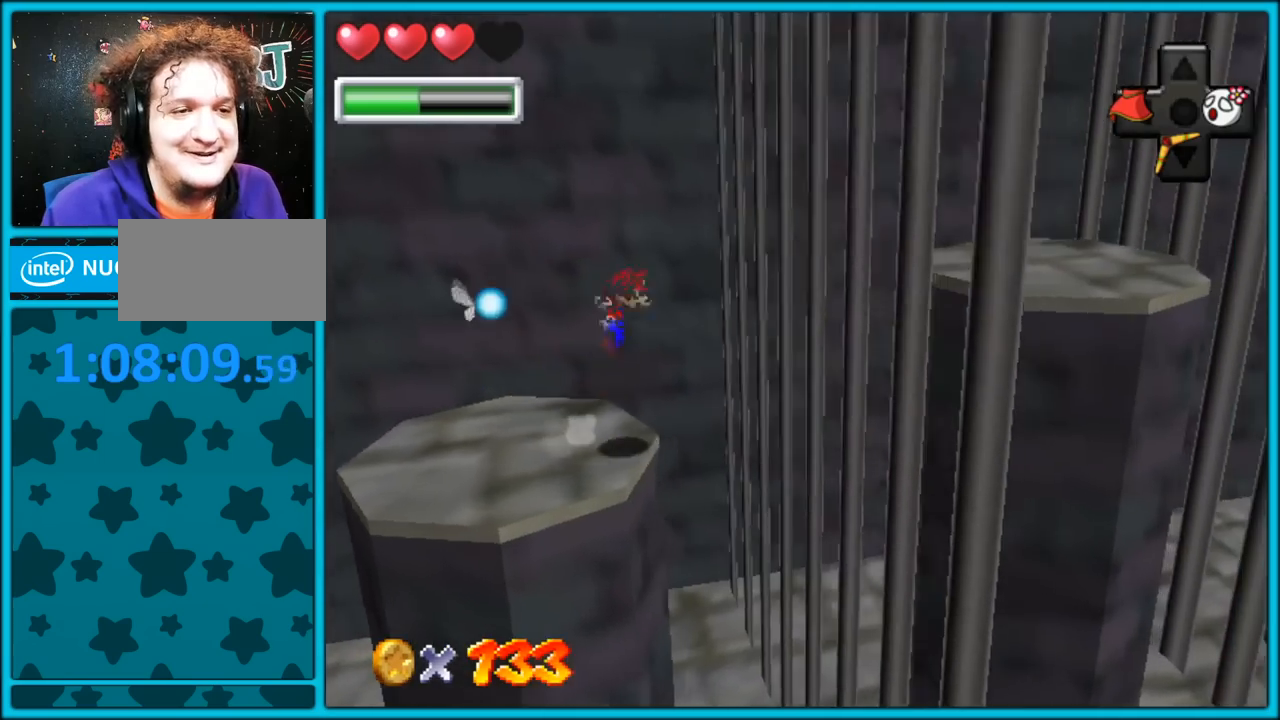
{"buttons": [], "left_stick": "up-right", "button_events": [[317, "B", "down"], [417, "A", "up"], [417, "B", "up"]]}
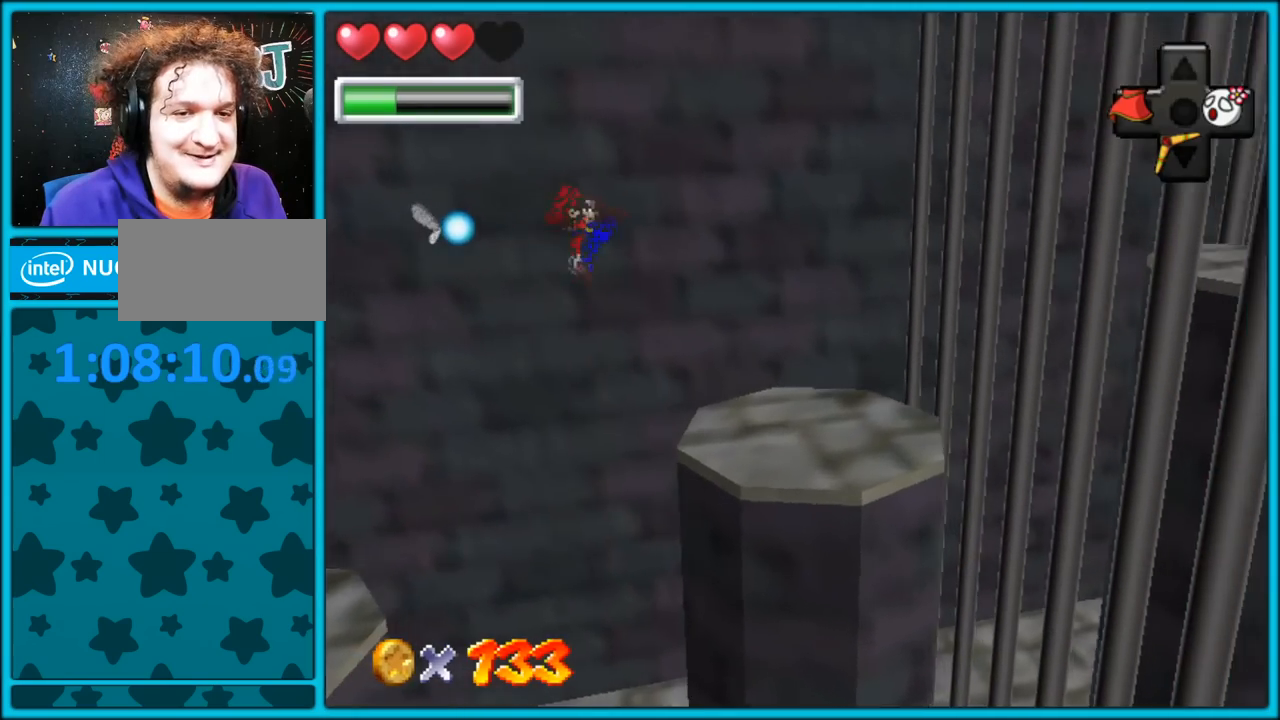
{"buttons": ["A"], "left_stick": "right", "button_events": [[500, "A", "down"]]}
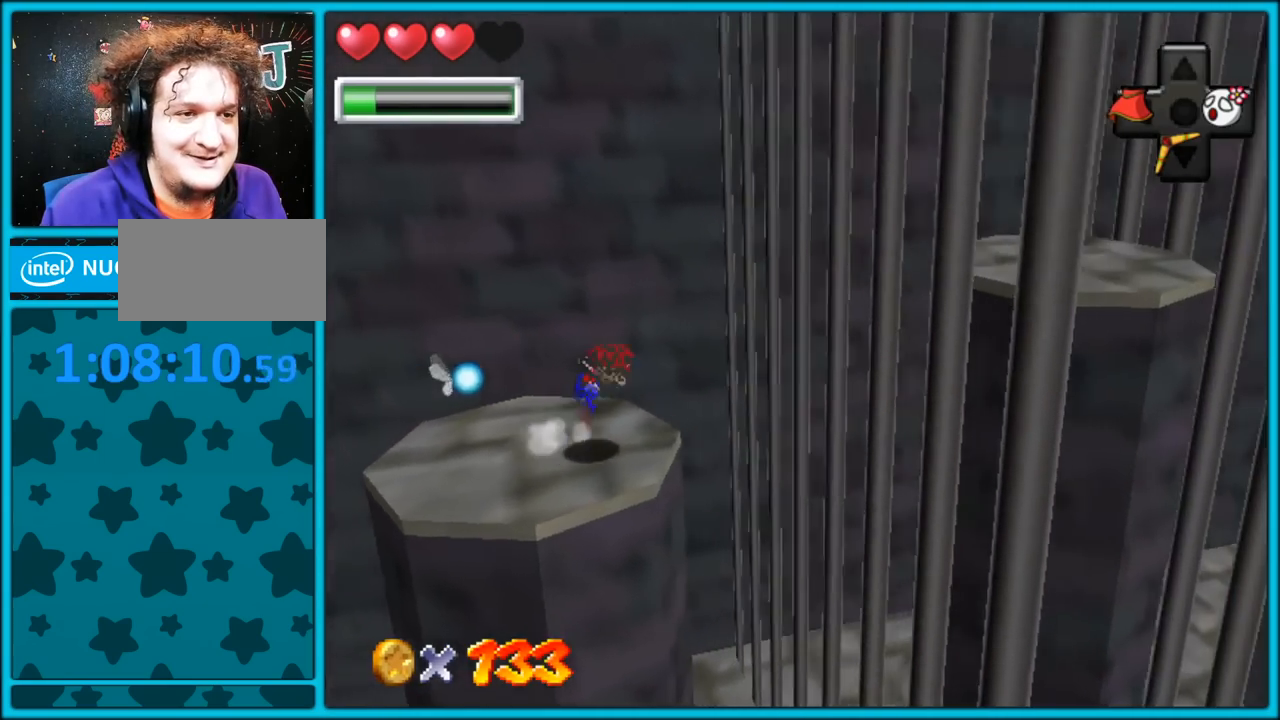
{"buttons": ["A"], "left_stick": "right", "button_events": []}
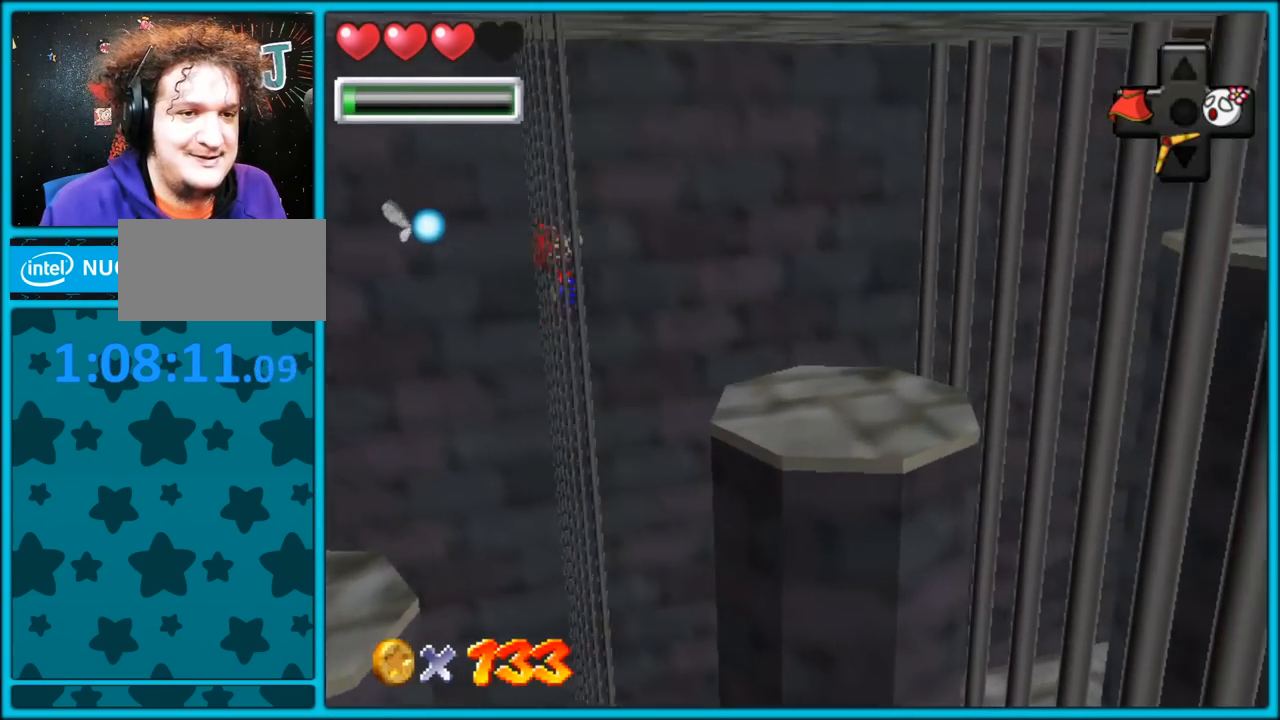
{"buttons": ["A"], "left_stick": "right", "button_events": [[167, "A", "up"], [433, "A", "down"]]}
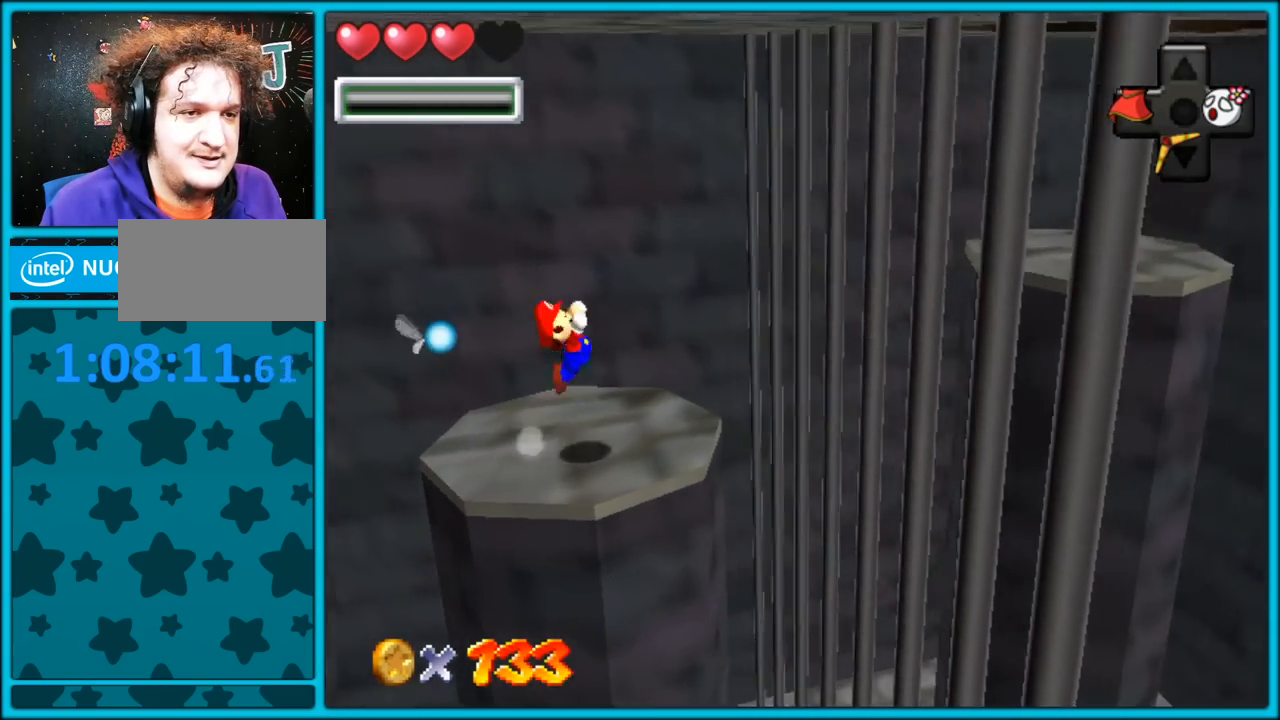
{"buttons": [], "left_stick": "right", "button_events": [[283, "A", "up"], [350, "A", "down"], [450, "A", "up"]]}
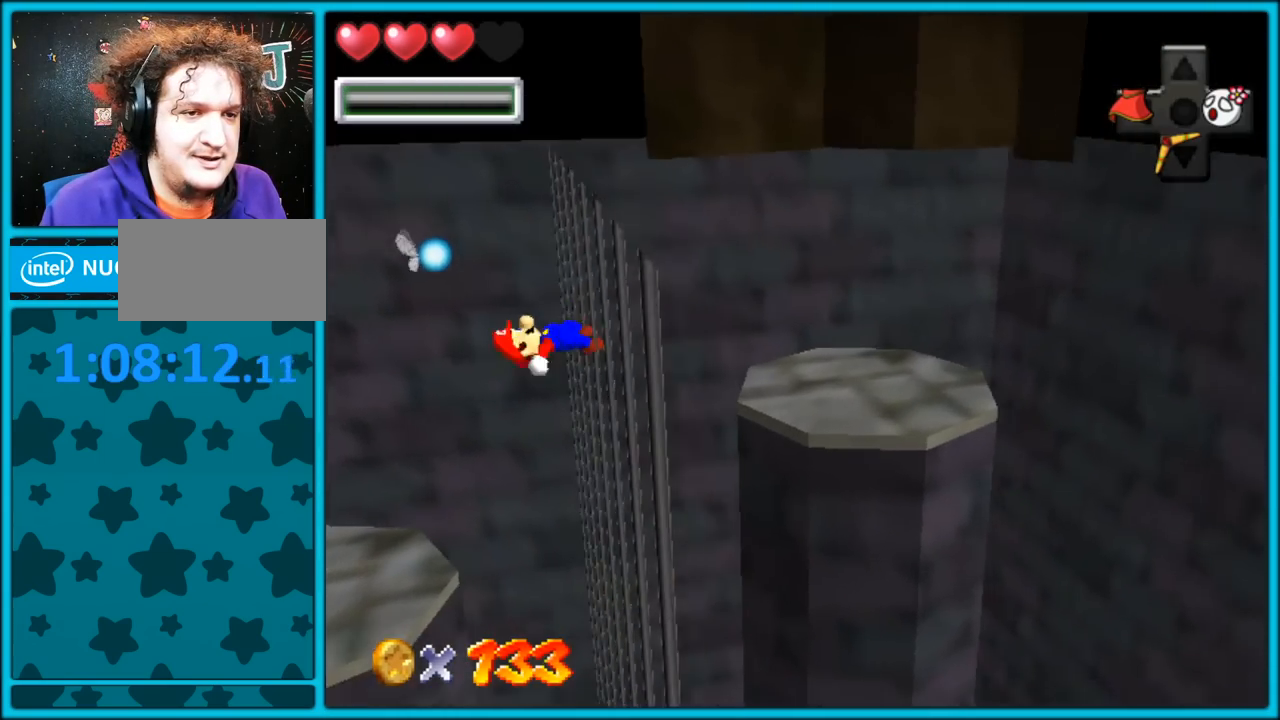
{"buttons": [], "left_stick": "right", "button_events": [[17, "A", "down"], [100, "A", "up"], [183, "A", "down"], [283, "A", "up"]]}
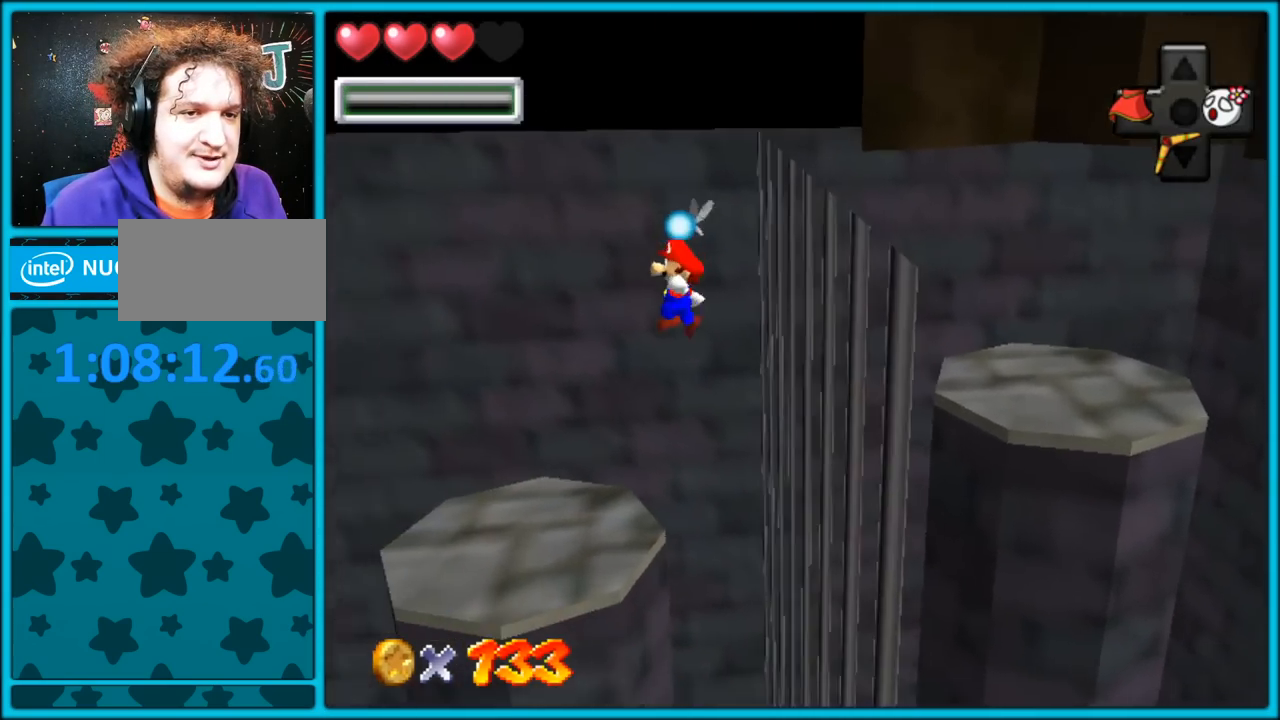
{"buttons": [], "left_stick": "center", "button_events": [[267, "C_LEFT", "down"], [400, "C_LEFT", "up"]]}
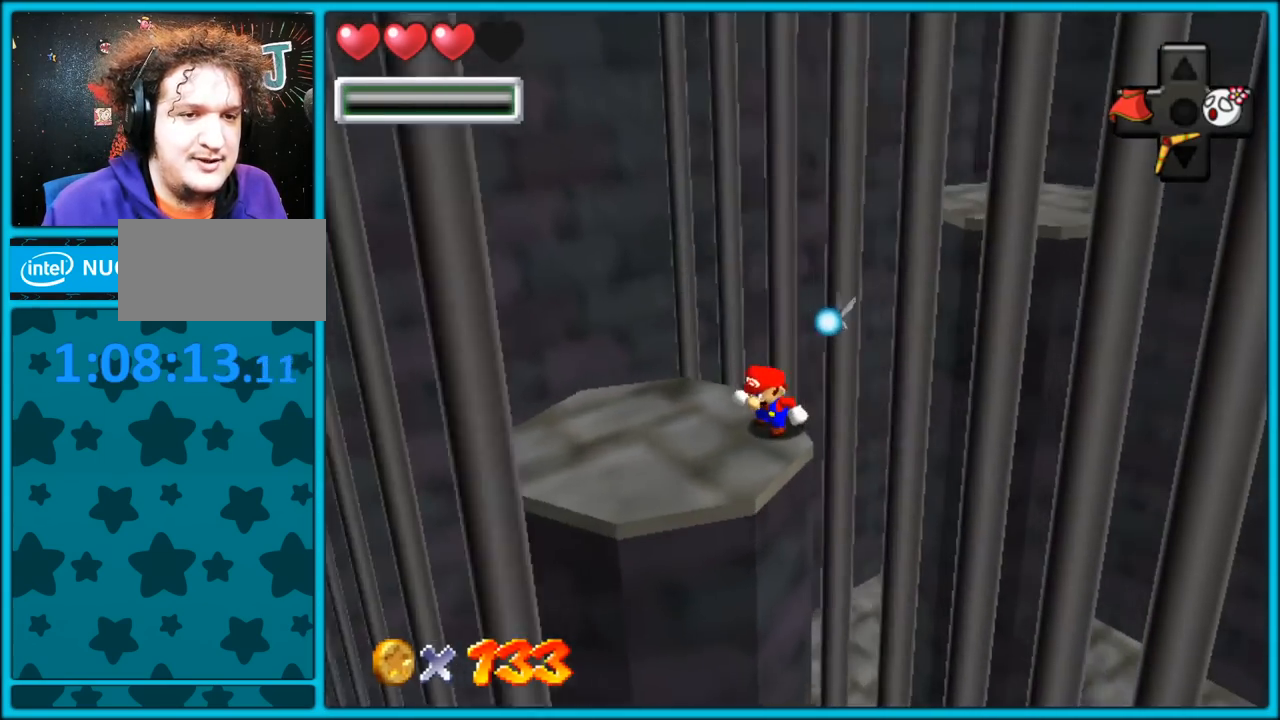
{"buttons": ["C_RIGHT"], "left_stick": "left", "button_events": [[483, "C_RIGHT", "down"]]}
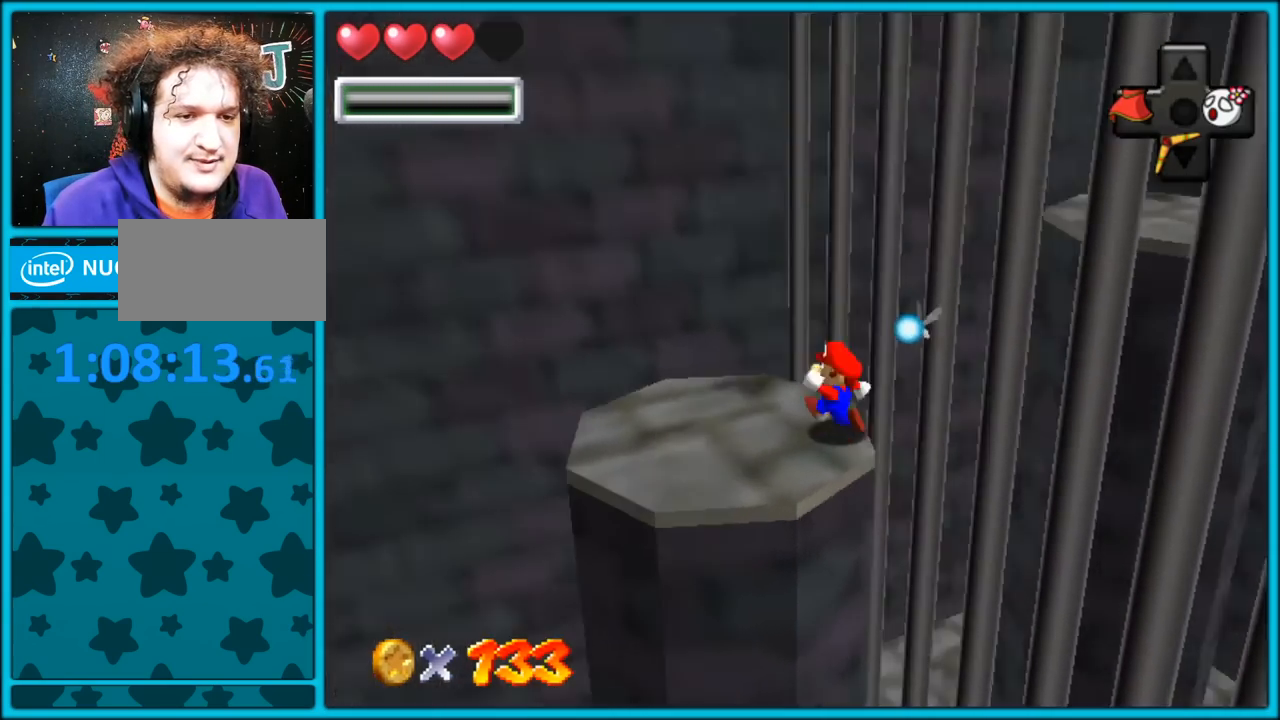
{"buttons": [], "left_stick": "up-left", "button_events": [[133, "C_RIGHT", "up"]]}